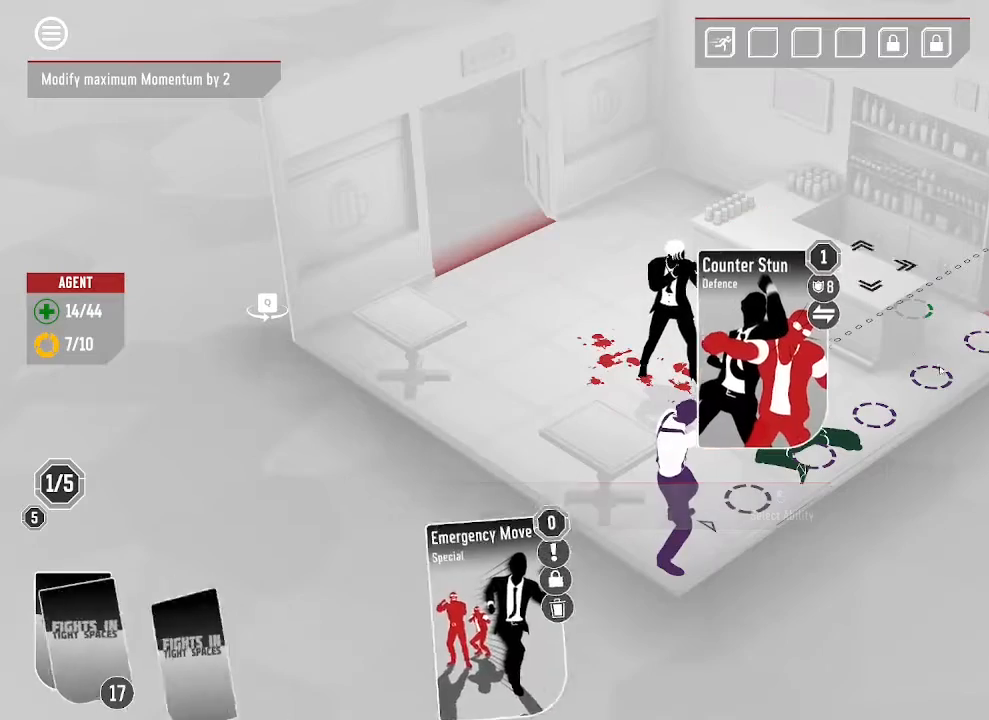
Gameplay with keyboard and mouse; each line is a JSON object with the keys and mouse buttons held at the frame after it. "events" lists presses ("down") and releases ("up") of ".", "/", "0", "1", "4", "5", "6", "7", "8", "9", "a", "alt_l", "alt_r", "b", "backspace", "c", "caps_lock", "comma", "ctrl_l", "ctrl_r", "d", "down", "e", "equals", "escape", "f", "f1", "f2", "f3", "f4", "g", "h", "i", "j", "k", "l", "lbracket", "left", "m", "minus", "n", "o", "p", "q", "quote", "r", "rbracket", "return", "right", "s", "semicolon", "shift_l", "shift_r", "space", "super", "t", "tab", "tilde", "u", "up", "v", "w", "x", "y", "z", "mouse_left", "mouse_wheel", "mouse_right", "mouse_mb4" and "mouse_mb5" between this image and that frame as [ms after this image, input, new state], when the widget could be followed in between. "mouse_left", "mouse_wheel", "mouse_right", "mouse_mb4", "mouse_mb5" = the "left", "wheel", "right", "mb4", "mb5" buttons of the "mouse" list. No other keys are recorded. "wheel" means that the mouse wheel is clicked or scrolled. Mouse movement is not recorded. Not read: 2 3 backslash f10 f11 f12 f5 f6 f7 f8 f9.
{"keys": [], "mouse": [], "events": []}
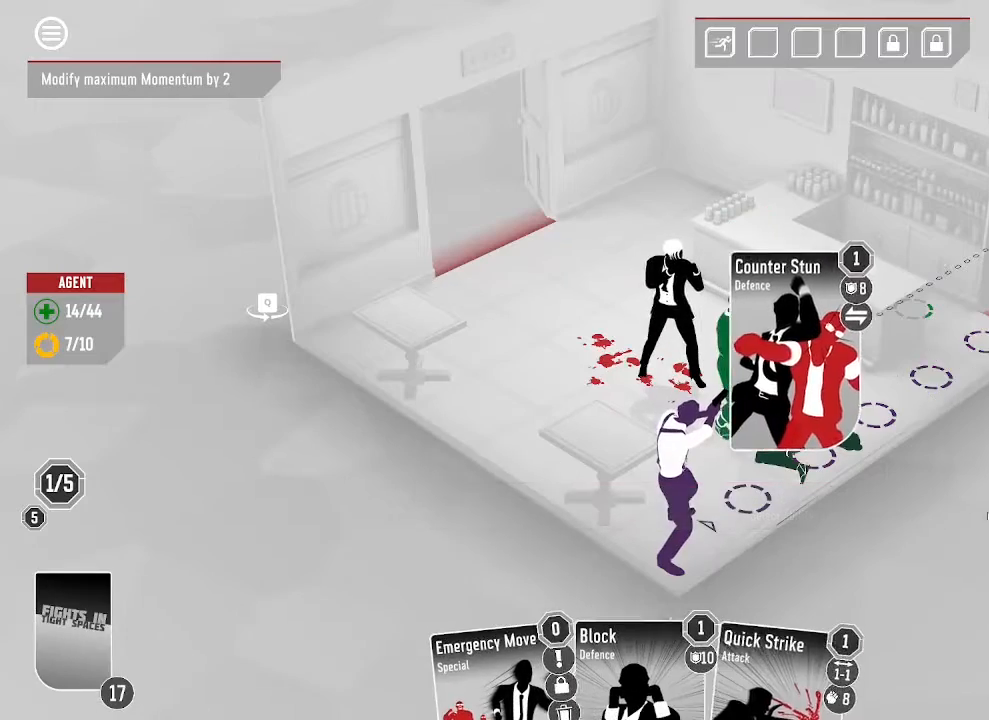
{"keys": [], "mouse": [], "events": []}
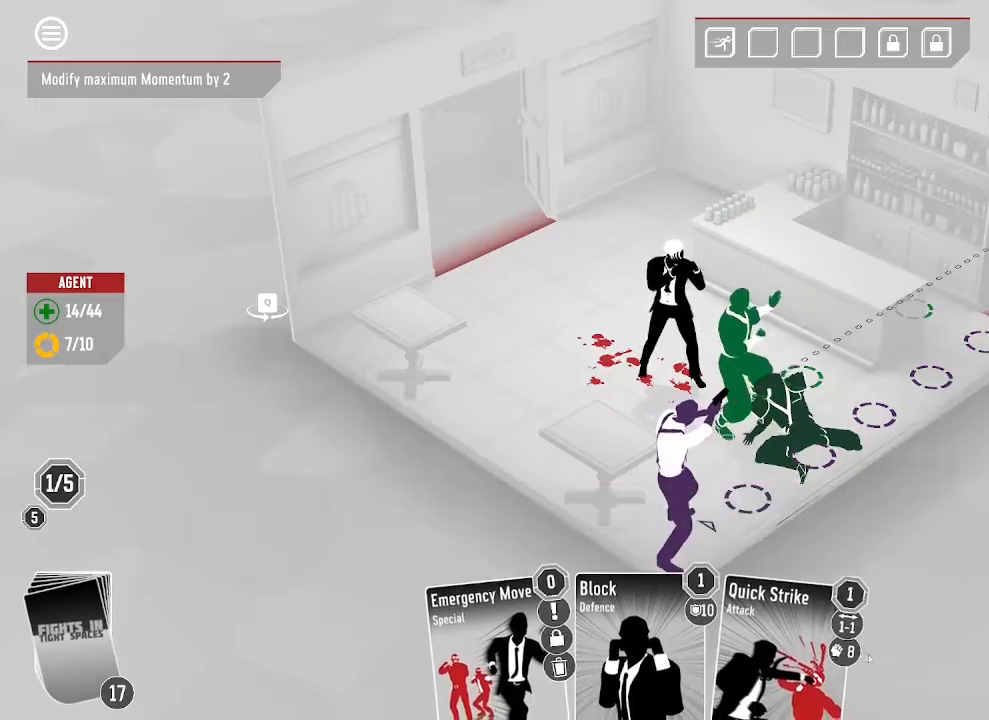
{"keys": [], "mouse": [], "events": [[333, "mouse_left", "down"], [433, "mouse_left", "up"]]}
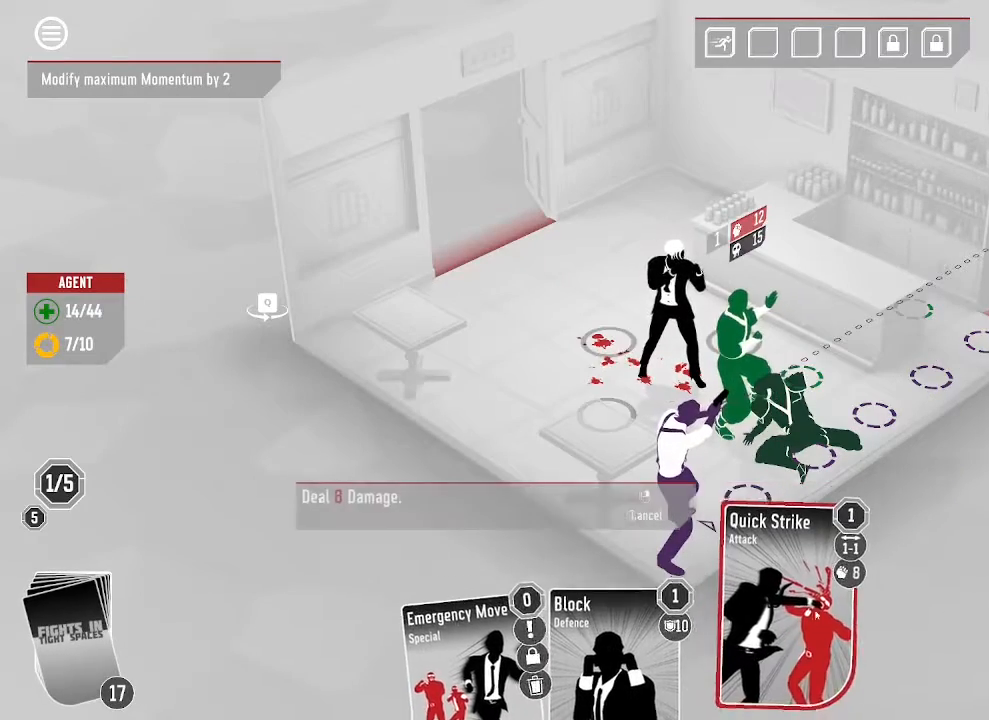
{"keys": [], "mouse": ["left"], "events": [[467, "mouse_left", "down"]]}
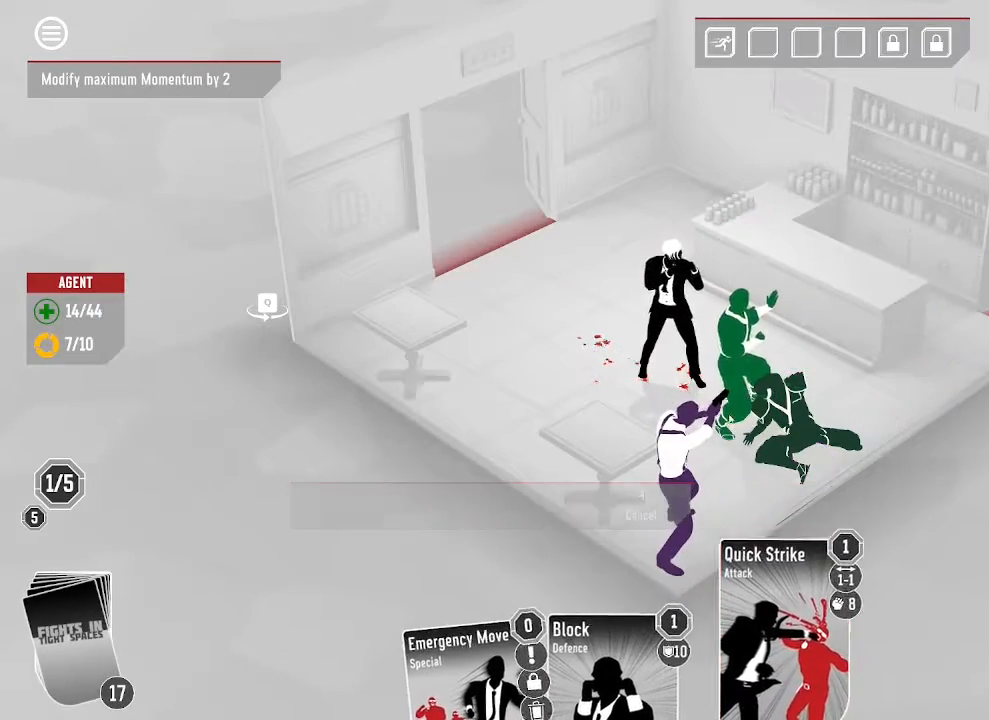
{"keys": [], "mouse": [], "events": [[67, "mouse_left", "up"]]}
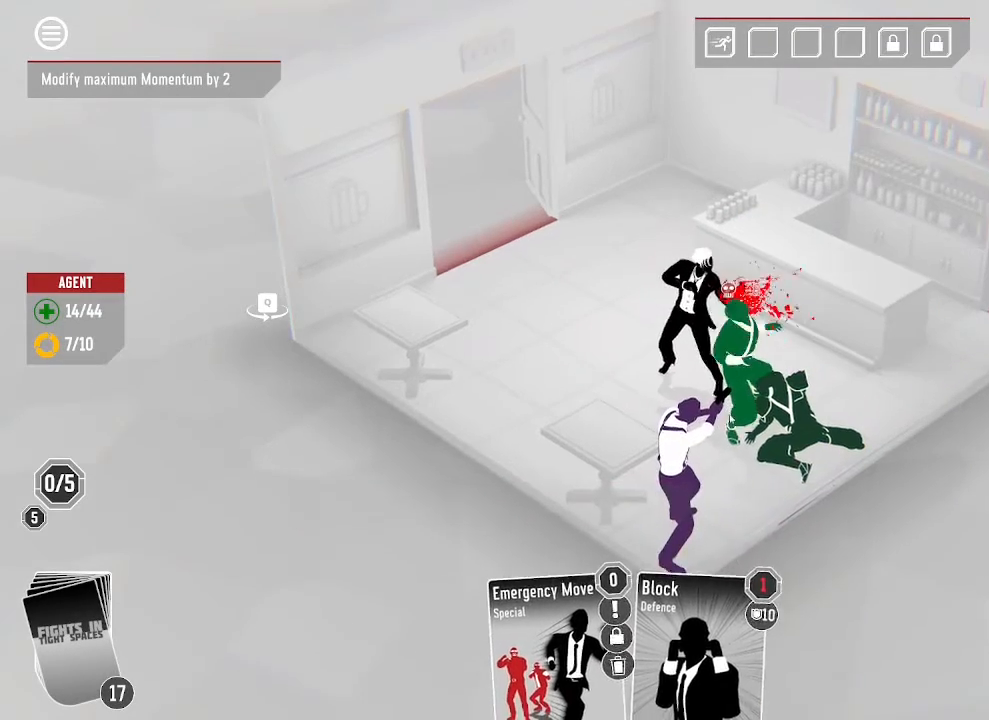
{"keys": [], "mouse": [], "events": []}